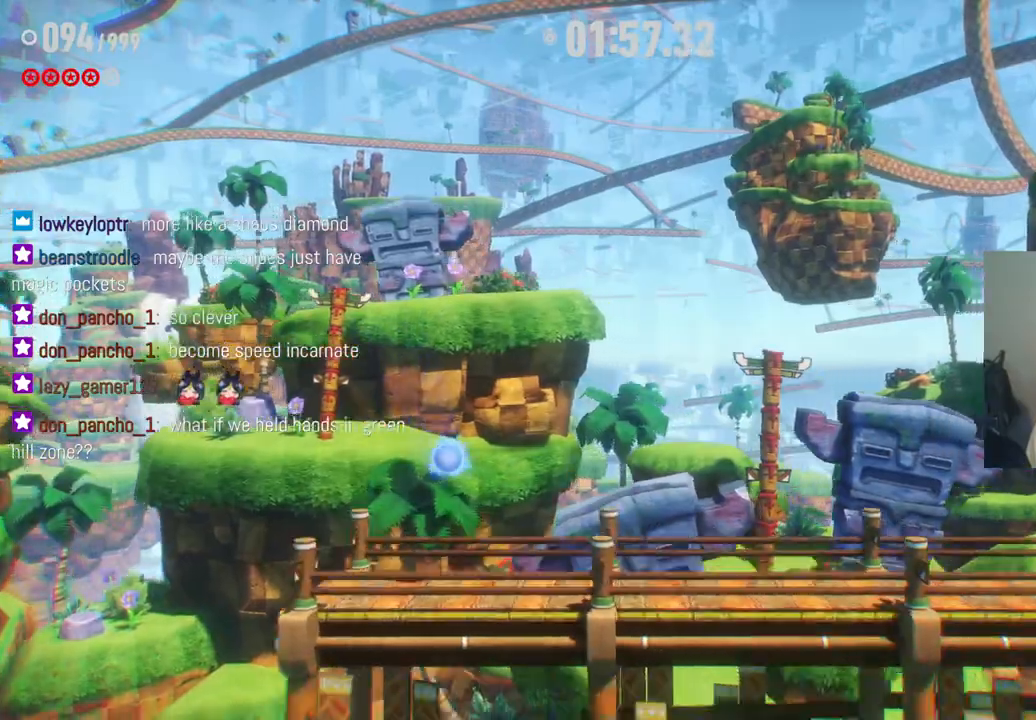
Gameplay with a controller (Xbox layout); each line is a JSON object with the inputs held at the frame after it. "events" lists button and stick changes between this image and that frame as [ms after this image, input, new state], when the widget could be followed in between. Not read: A L3 R3.
{"buttons": [], "left_stick": "right", "right_stick": "center", "events": []}
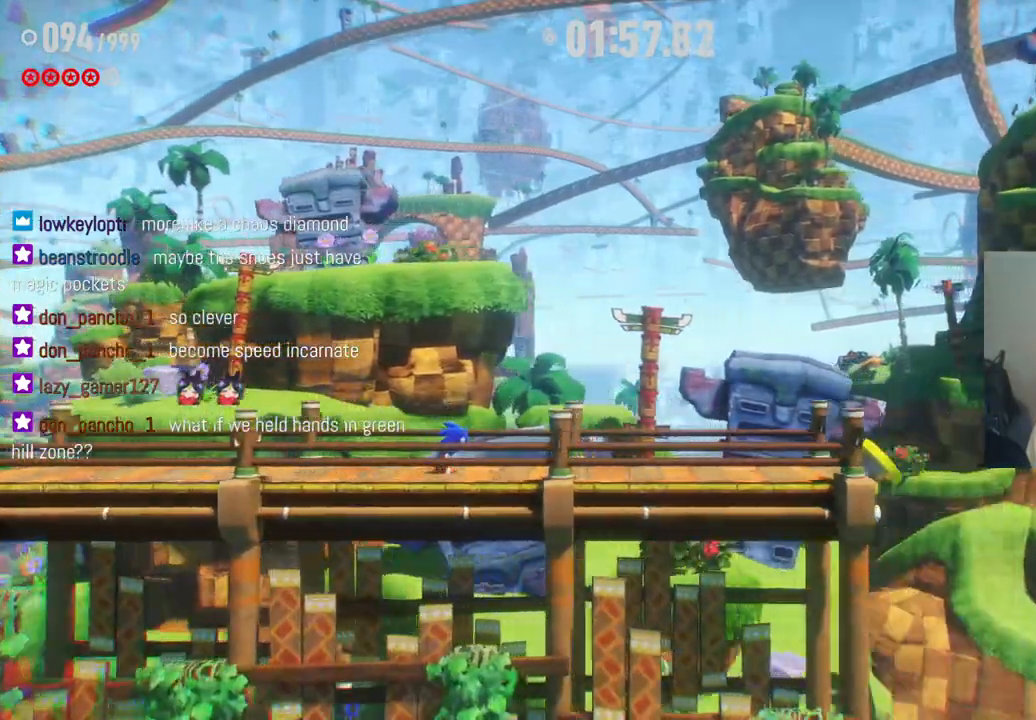
{"buttons": [], "left_stick": "right", "right_stick": "center", "events": []}
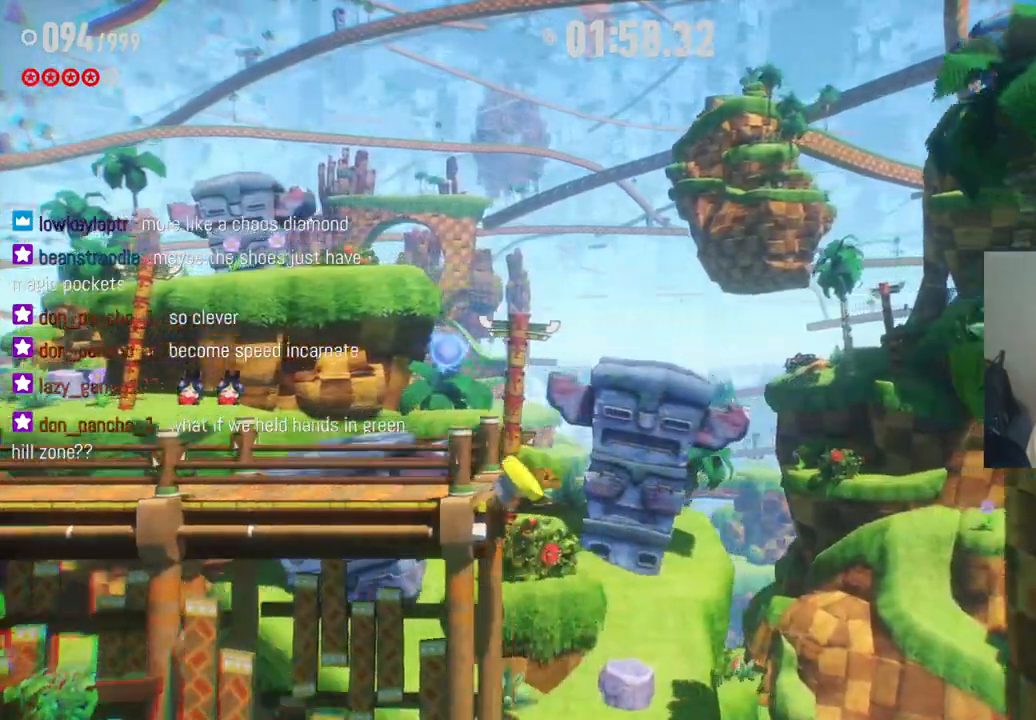
{"buttons": [], "left_stick": "right", "right_stick": "center", "events": []}
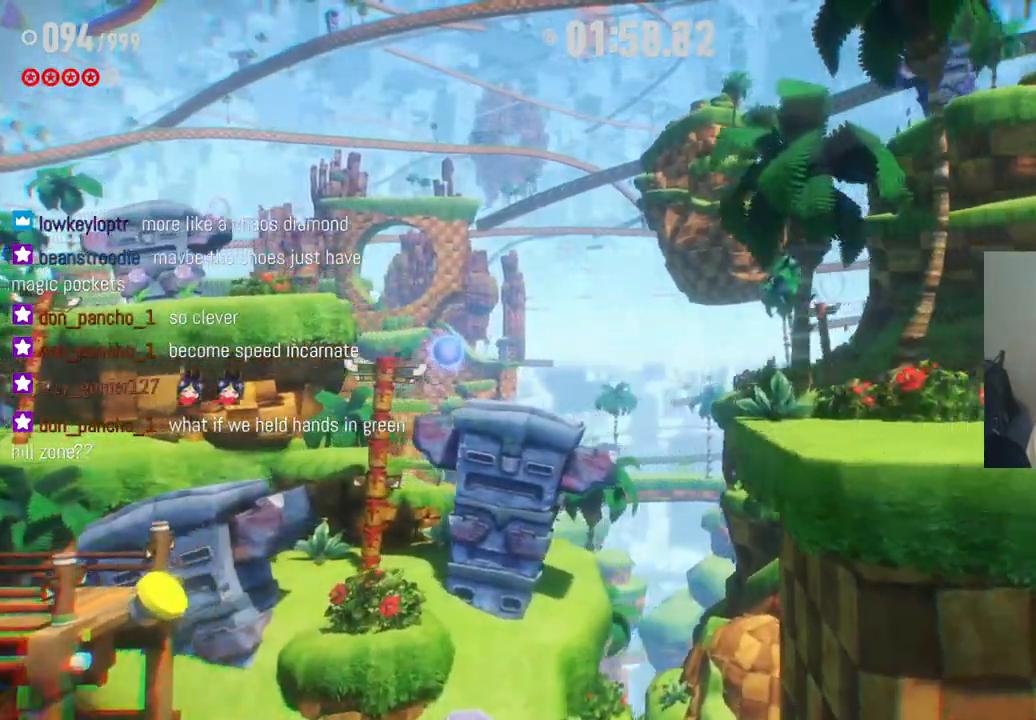
{"buttons": [], "left_stick": "right", "right_stick": "center", "events": []}
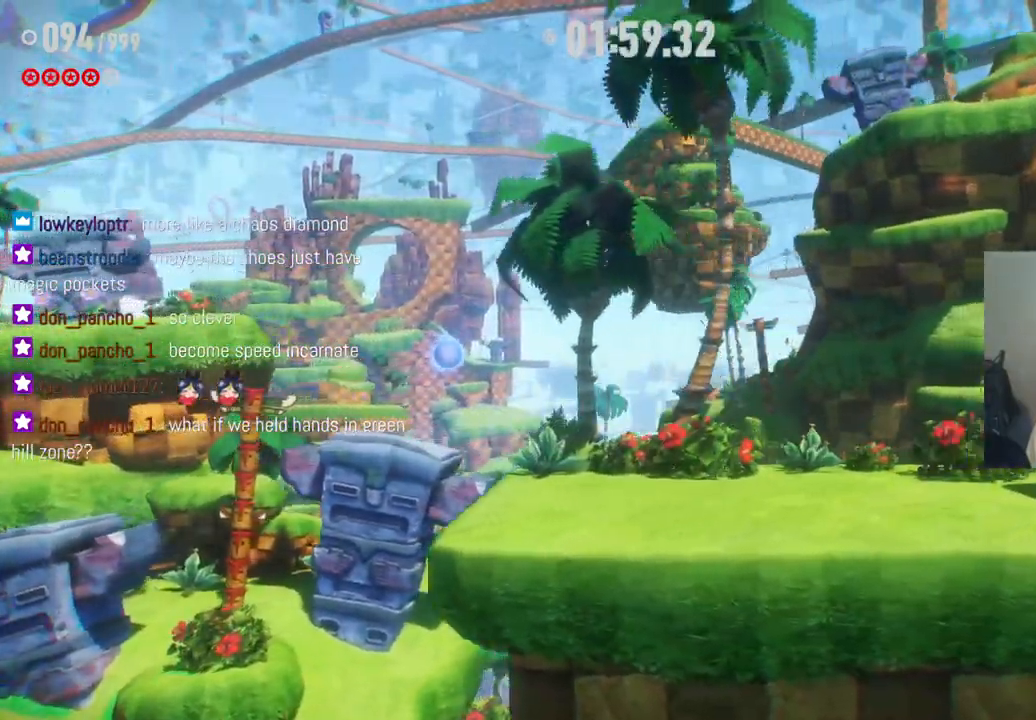
{"buttons": [], "left_stick": "right", "right_stick": "center", "events": []}
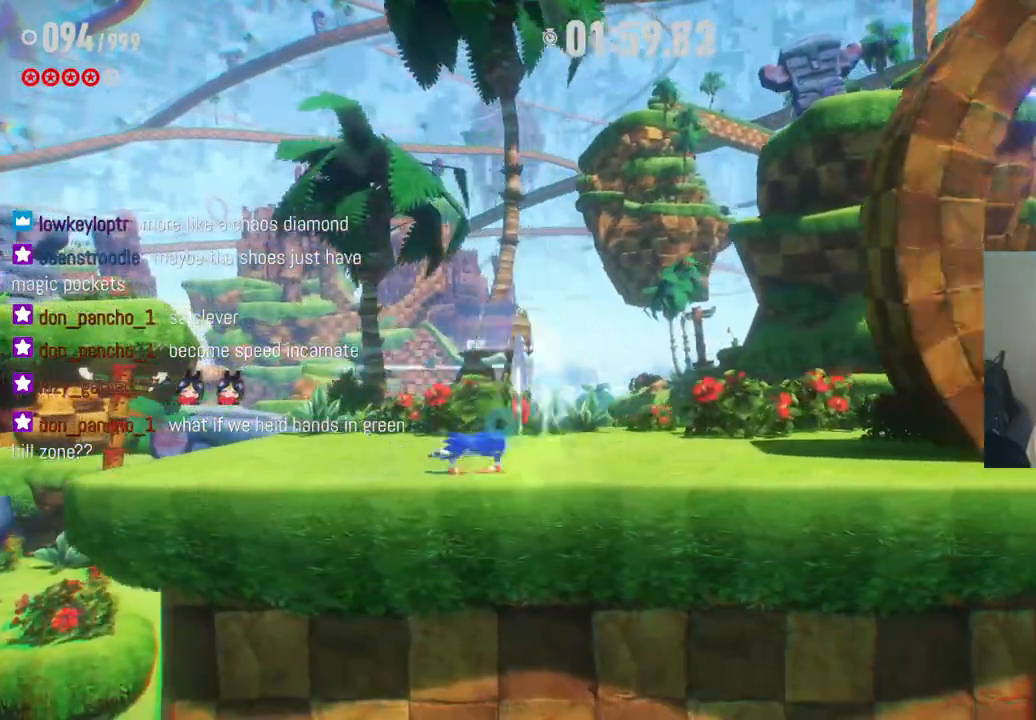
{"buttons": ["R2"], "left_stick": "right", "right_stick": "center", "events": [[17, "R2", "down"]]}
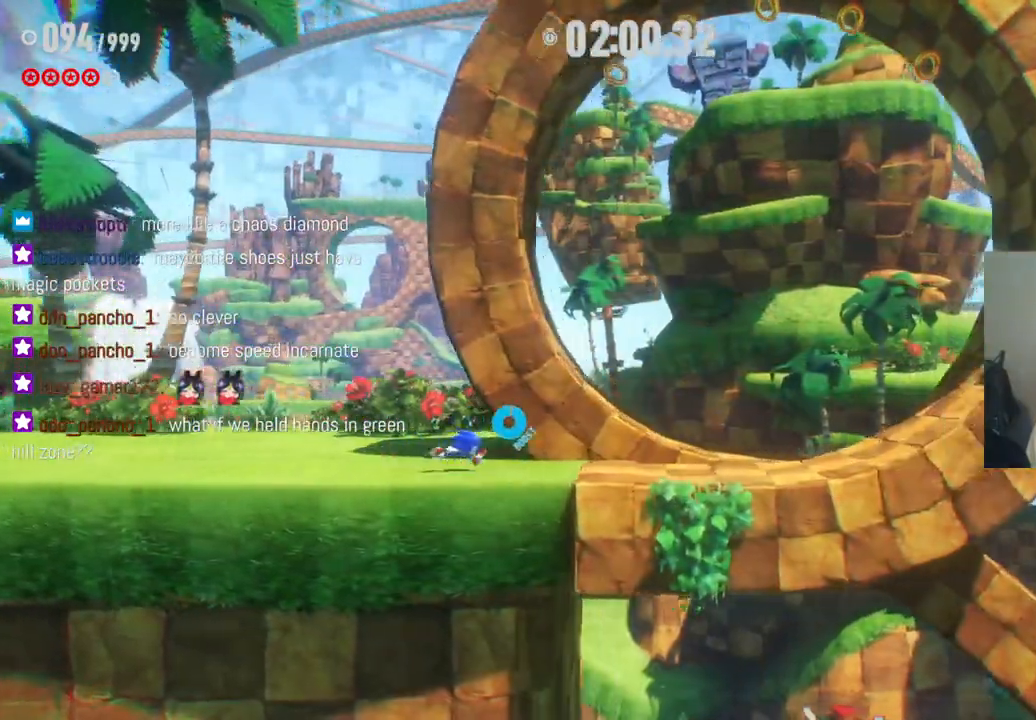
{"buttons": ["R2"], "left_stick": "right", "right_stick": "center", "events": []}
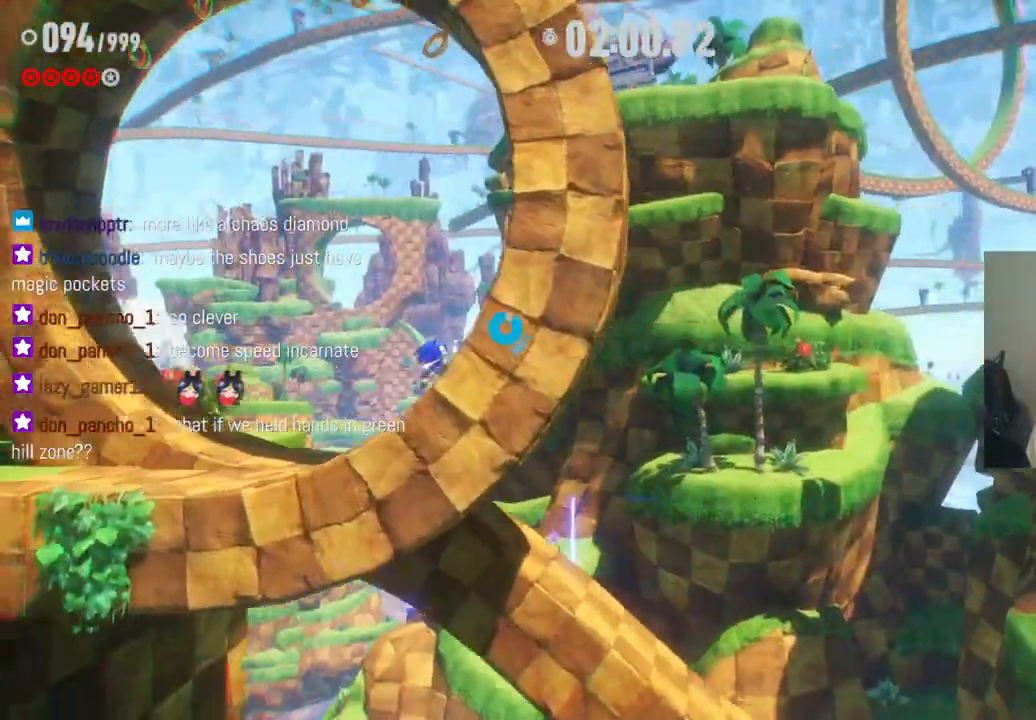
{"buttons": ["R2"], "left_stick": "right", "right_stick": "center", "events": []}
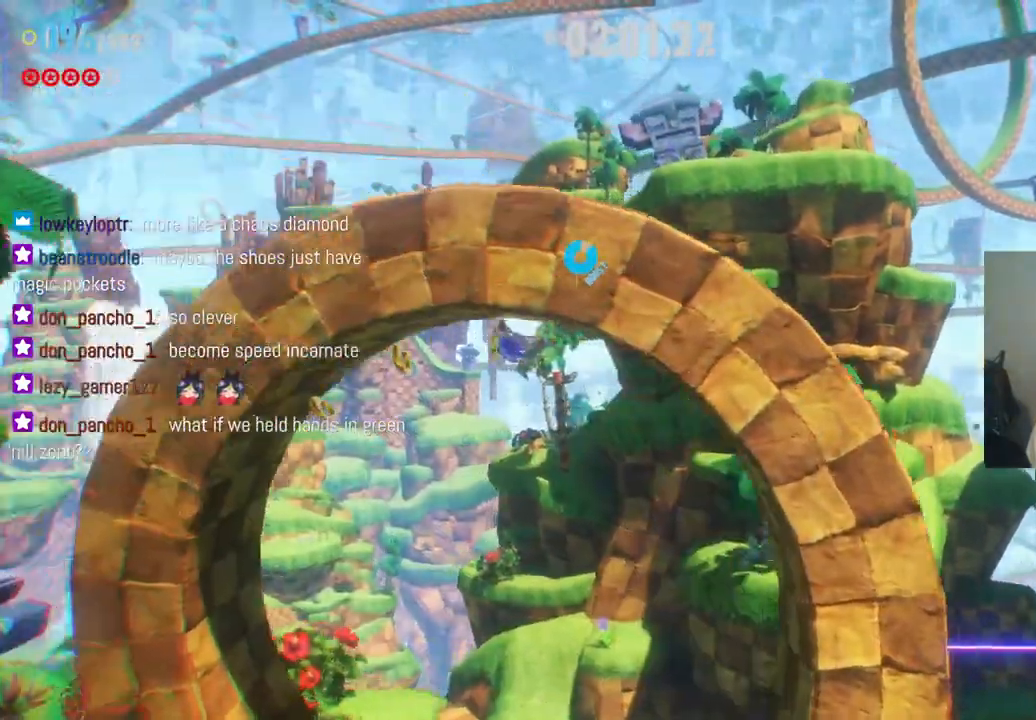
{"buttons": ["R2"], "left_stick": "right", "right_stick": "center", "events": []}
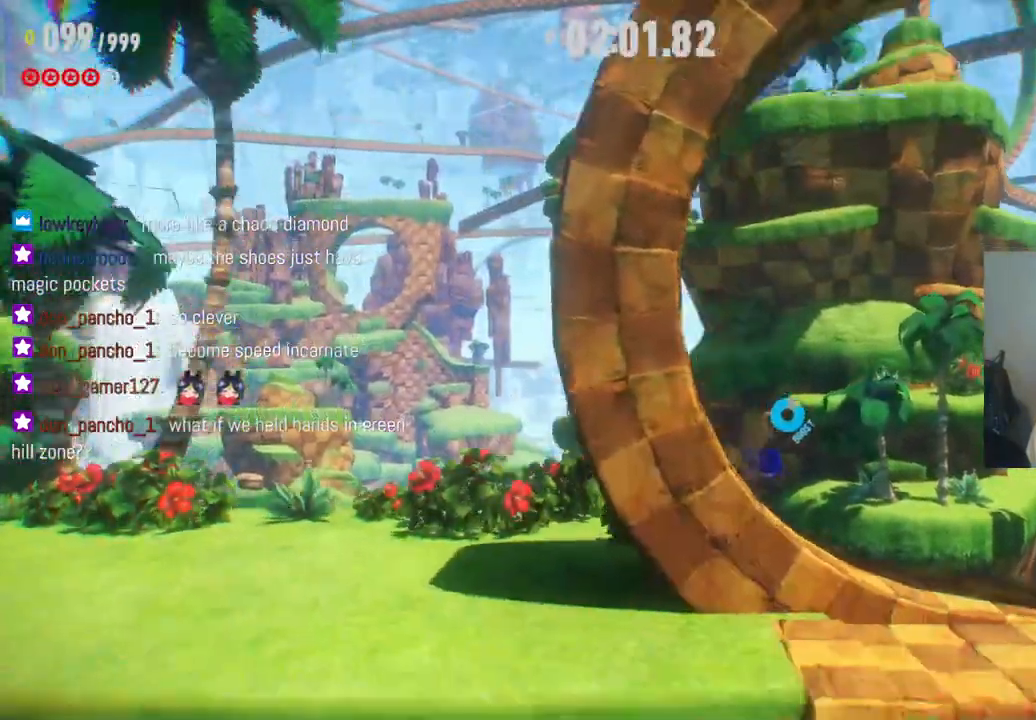
{"buttons": ["R2"], "left_stick": "right", "right_stick": "center", "events": []}
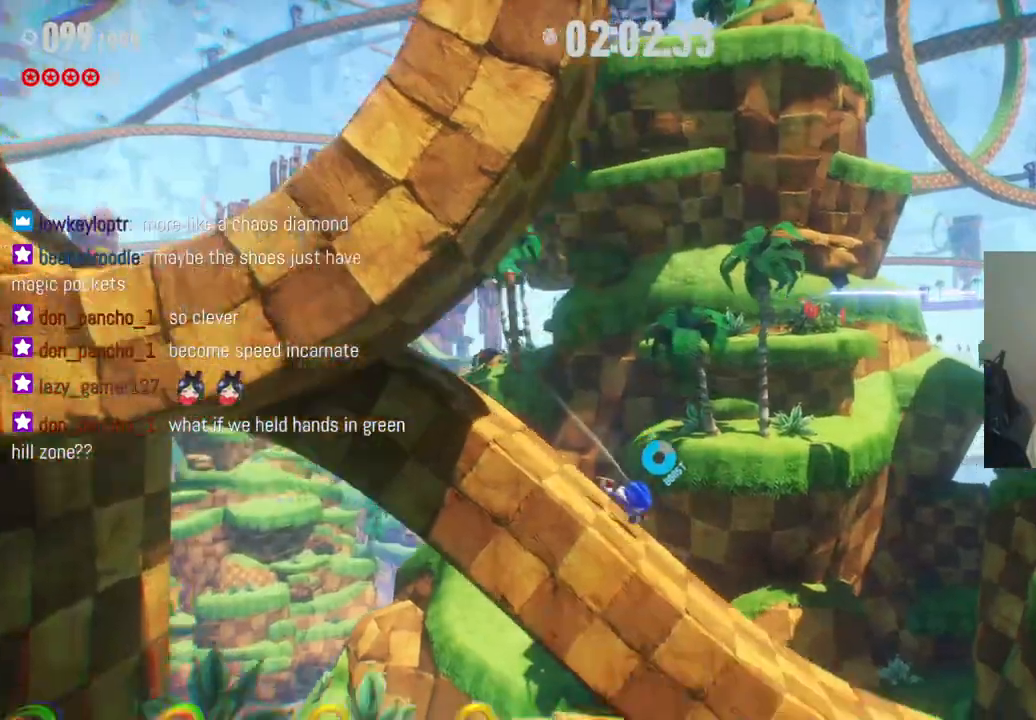
{"buttons": ["R2"], "left_stick": "right", "right_stick": "center", "events": []}
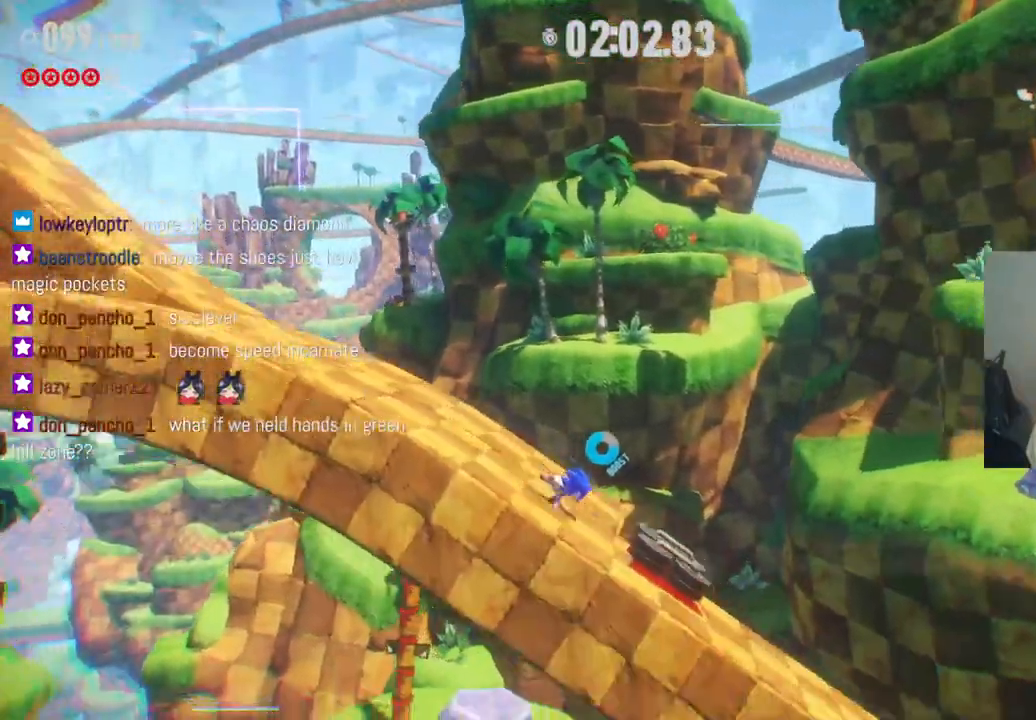
{"buttons": ["R2"], "left_stick": "right", "right_stick": "center", "events": []}
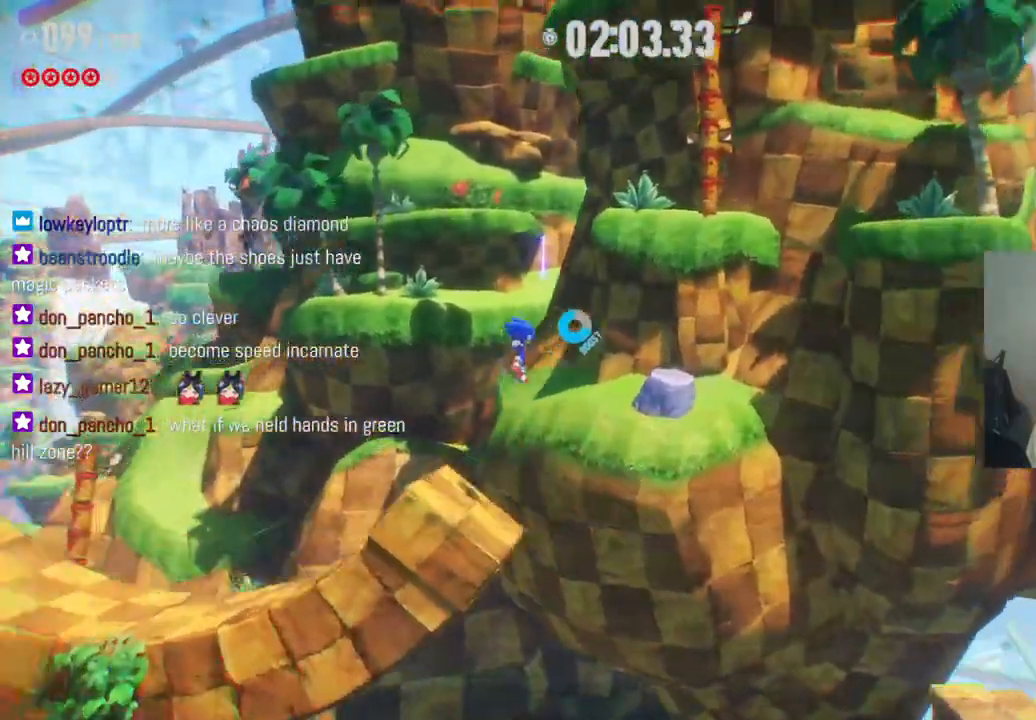
{"buttons": ["R2"], "left_stick": "right", "right_stick": "center", "events": []}
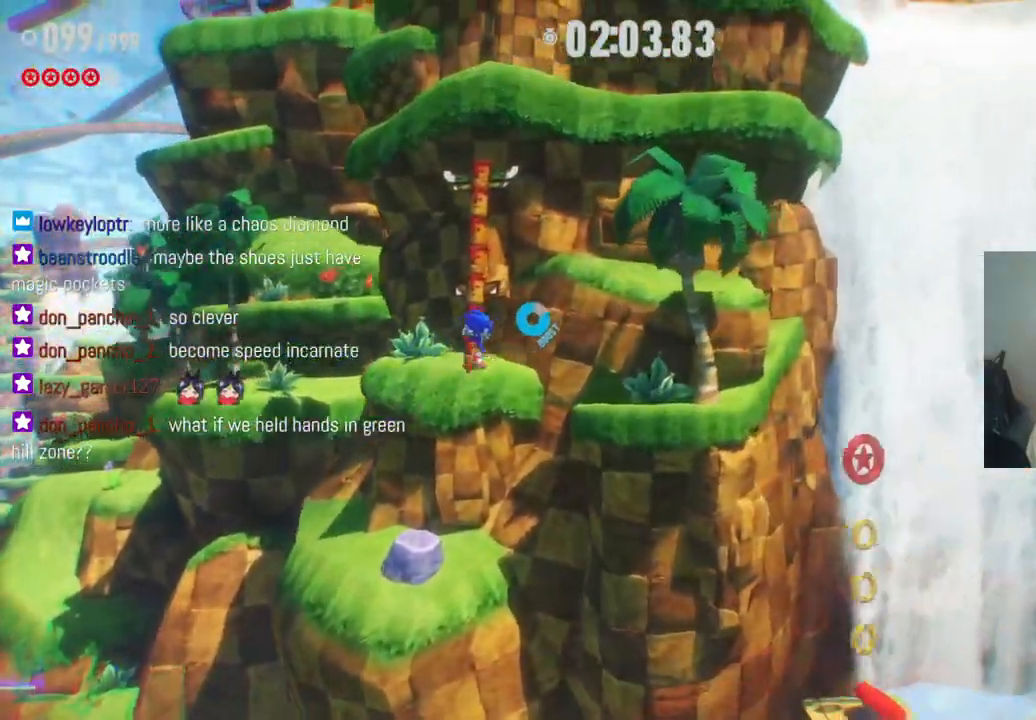
{"buttons": [], "left_stick": "left", "right_stick": "center", "events": [[150, "left_stick", "left"], [167, "R2", "up"]]}
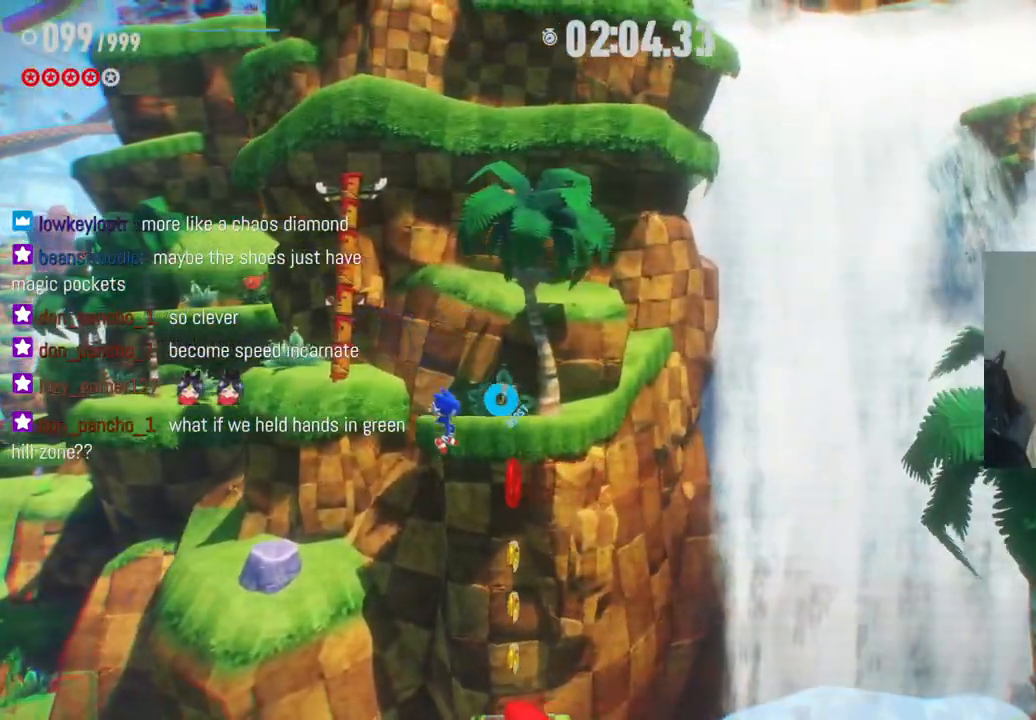
{"buttons": [], "left_stick": "center", "right_stick": "center", "events": [[183, "left_stick", "center"]]}
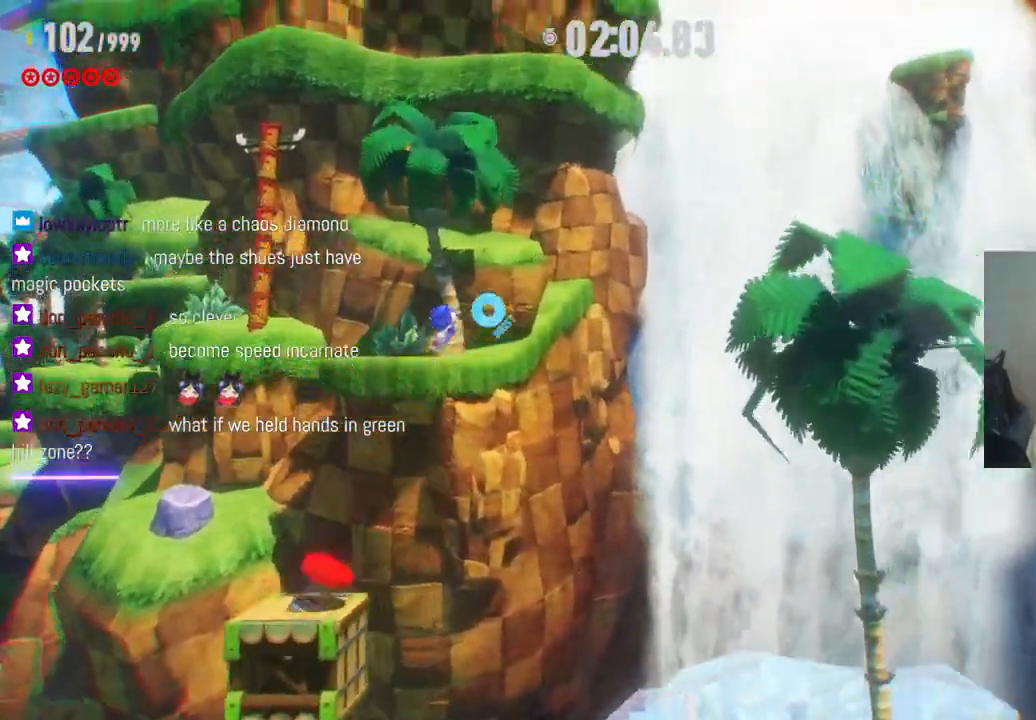
{"buttons": [], "left_stick": "right", "right_stick": "center", "events": [[17, "left_stick", "right"]]}
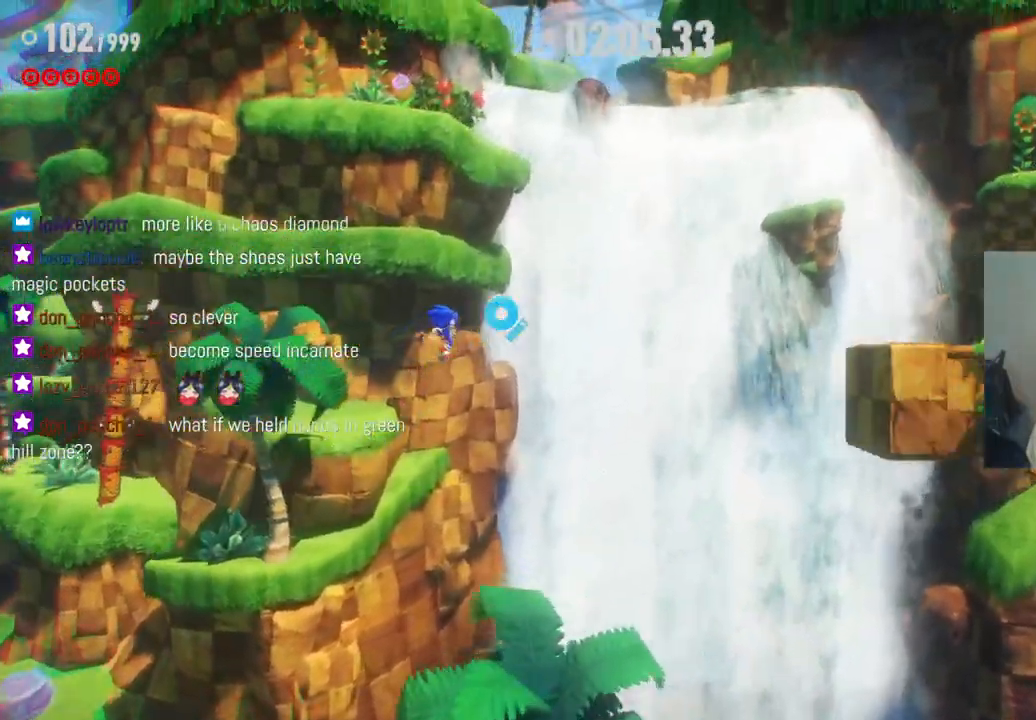
{"buttons": [], "left_stick": "right", "right_stick": "center", "events": []}
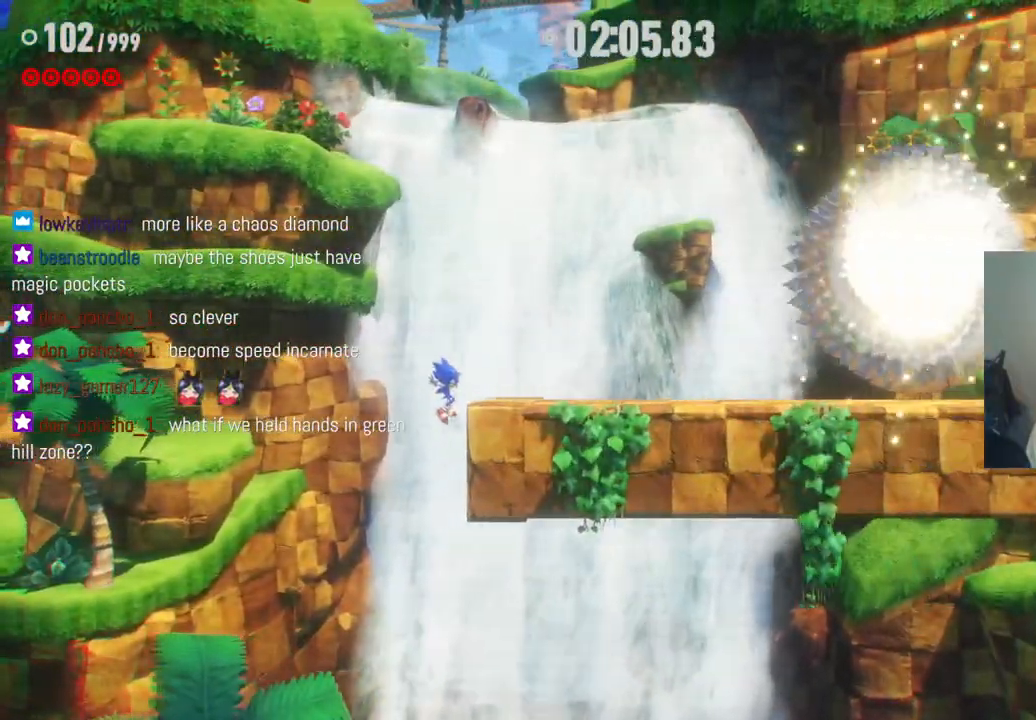
{"buttons": [], "left_stick": "center", "right_stick": "center", "events": [[467, "left_stick", "center"]]}
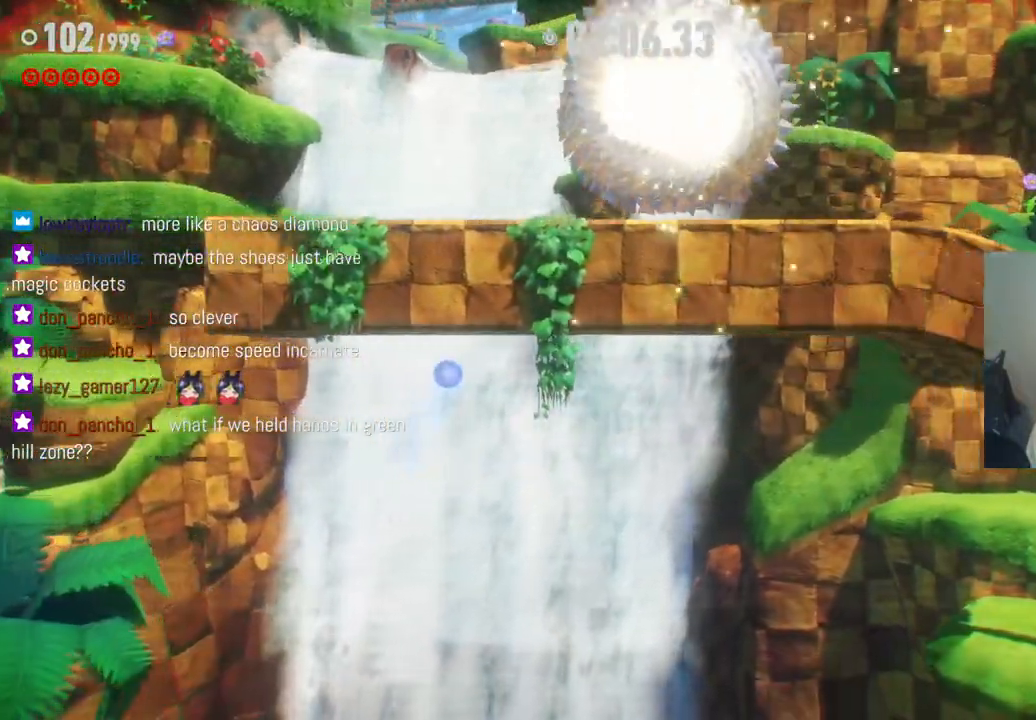
{"buttons": ["R2"], "left_stick": "right", "right_stick": "center", "events": [[33, "left_stick", "left"], [200, "left_stick", "right"], [433, "R2", "down"]]}
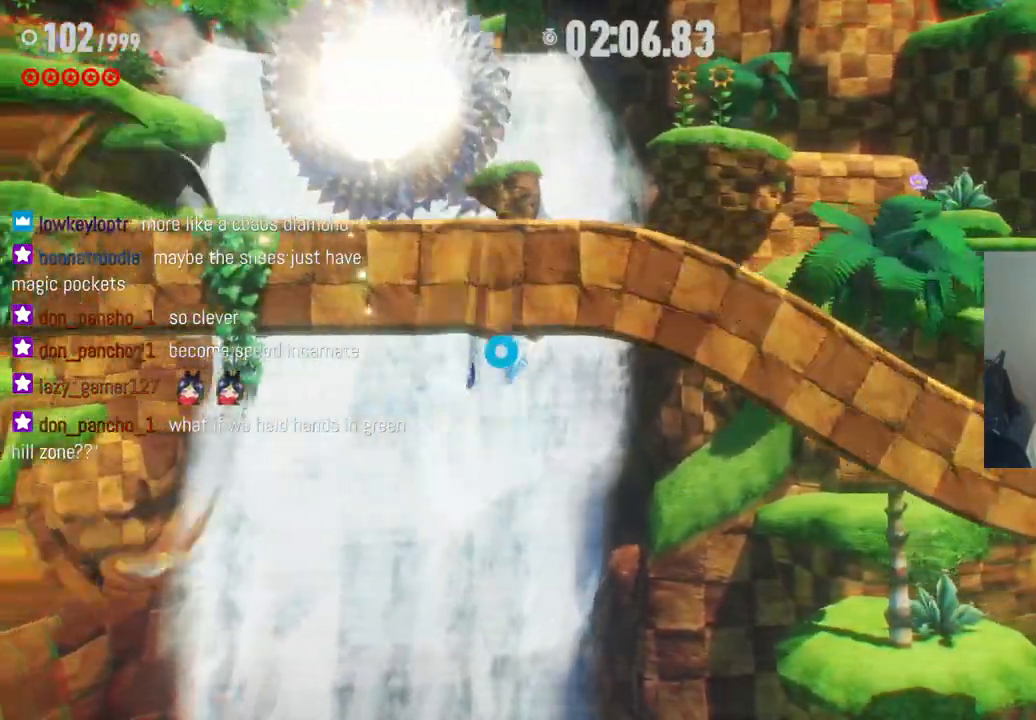
{"buttons": [], "left_stick": "right", "right_stick": "center", "events": [[467, "R2", "up"]]}
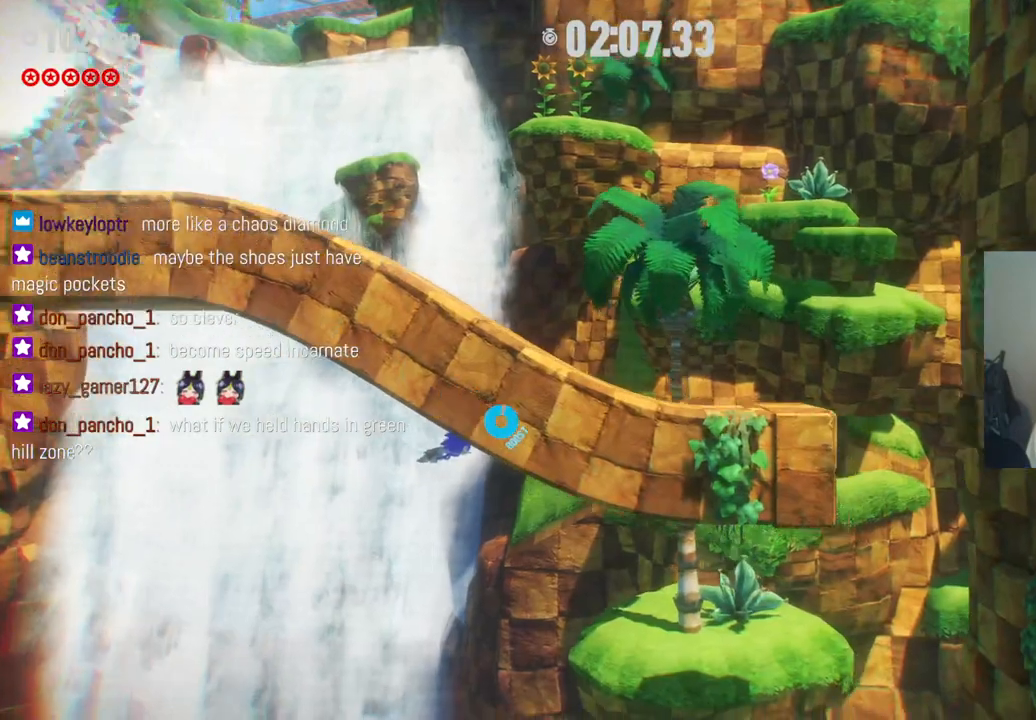
{"buttons": [], "left_stick": "right", "right_stick": "center", "events": []}
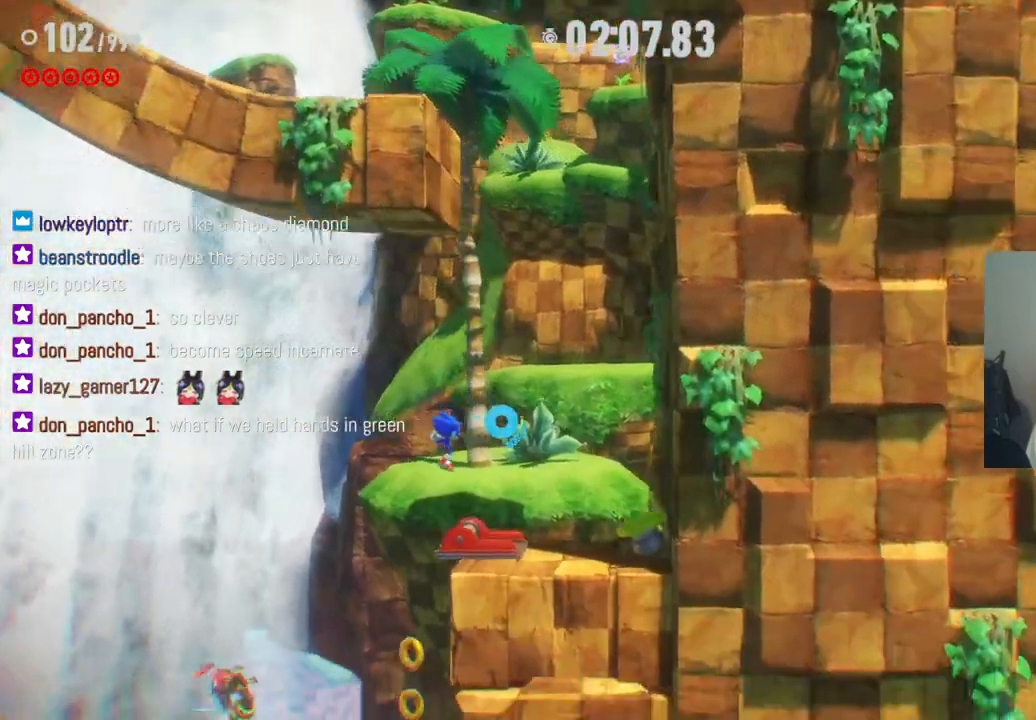
{"buttons": [], "left_stick": "center", "right_stick": "center", "events": [[283, "left_stick", "center"]]}
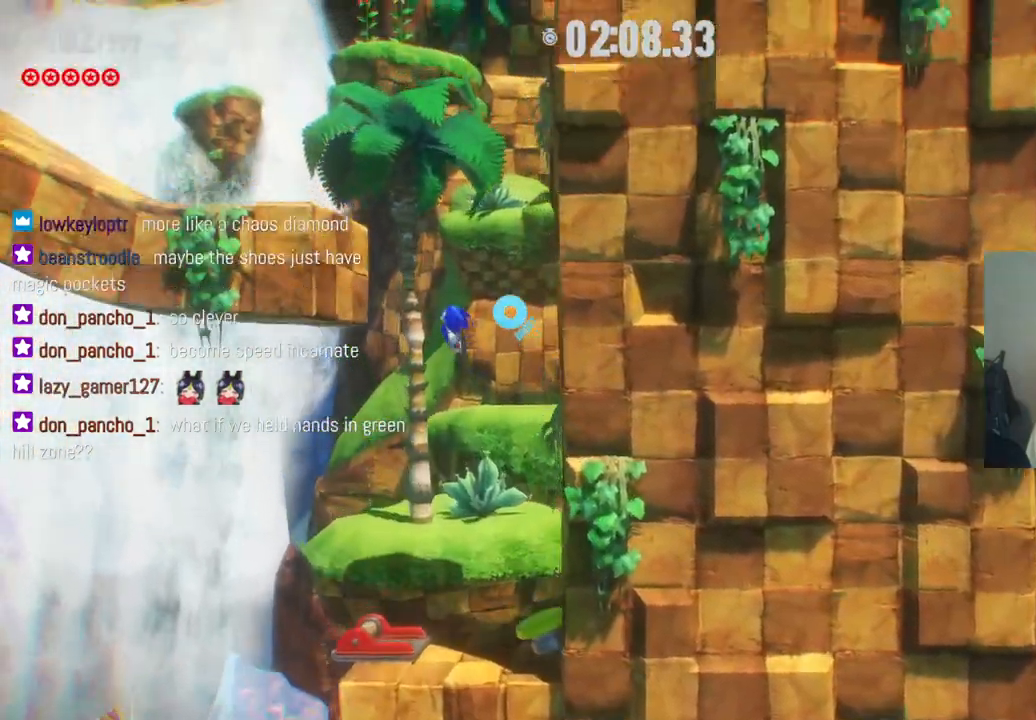
{"buttons": [], "left_stick": "left", "right_stick": "center", "events": [[167, "left_stick", "left"]]}
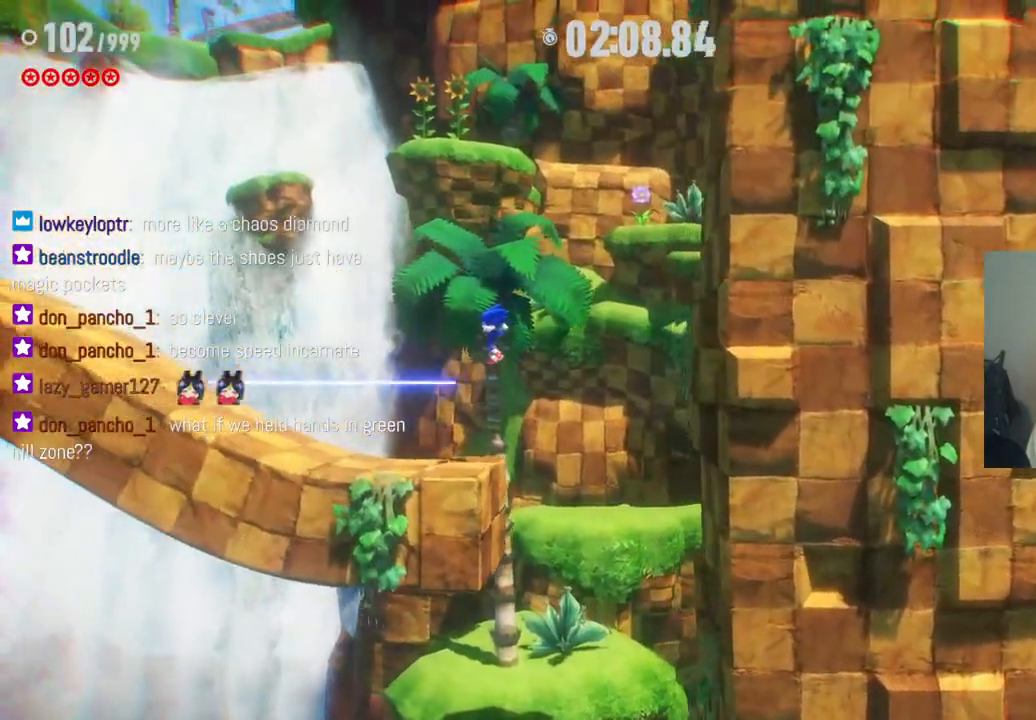
{"buttons": ["R2"], "left_stick": "left", "right_stick": "center", "events": [[450, "R2", "down"]]}
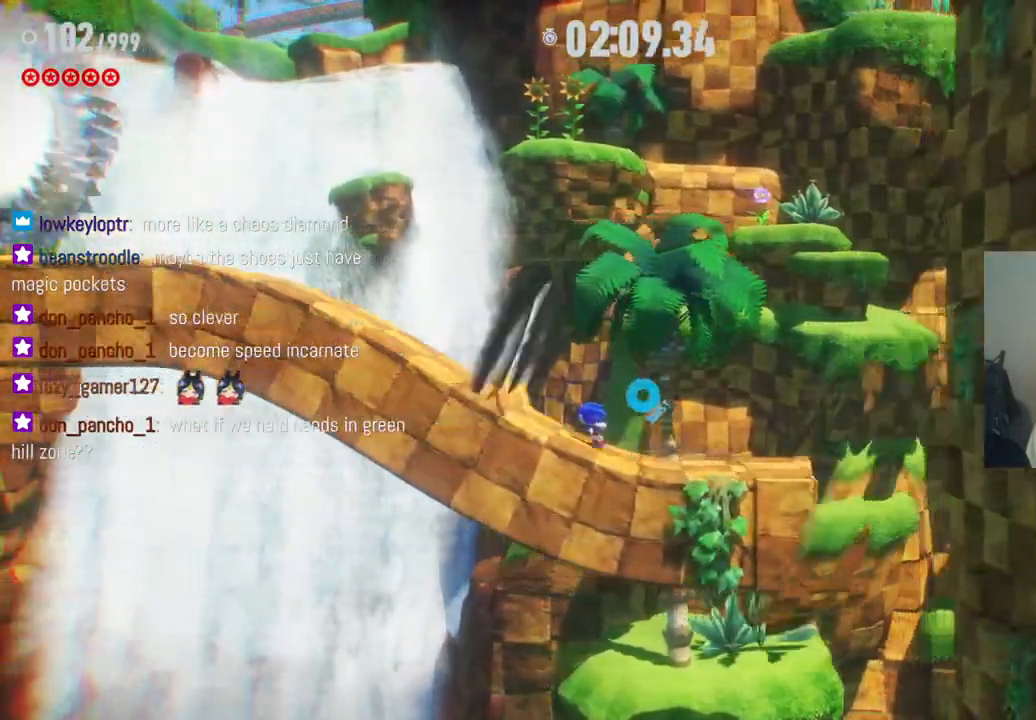
{"buttons": [], "left_stick": "left", "right_stick": "center", "events": [[433, "R2", "up"]]}
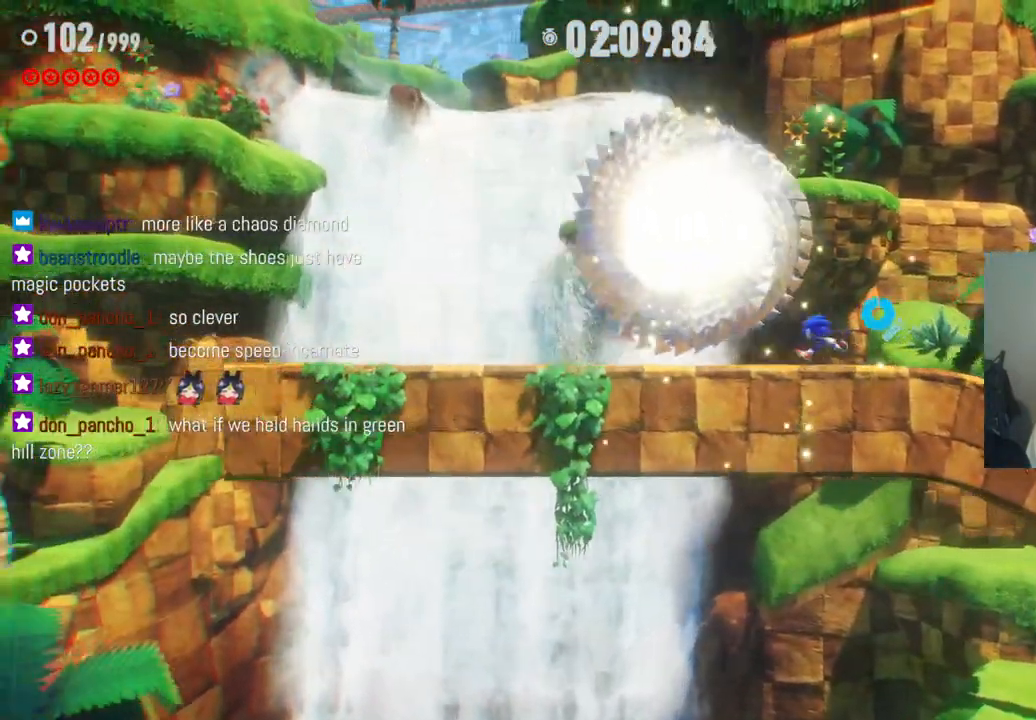
{"buttons": [], "left_stick": "left", "right_stick": "center", "events": []}
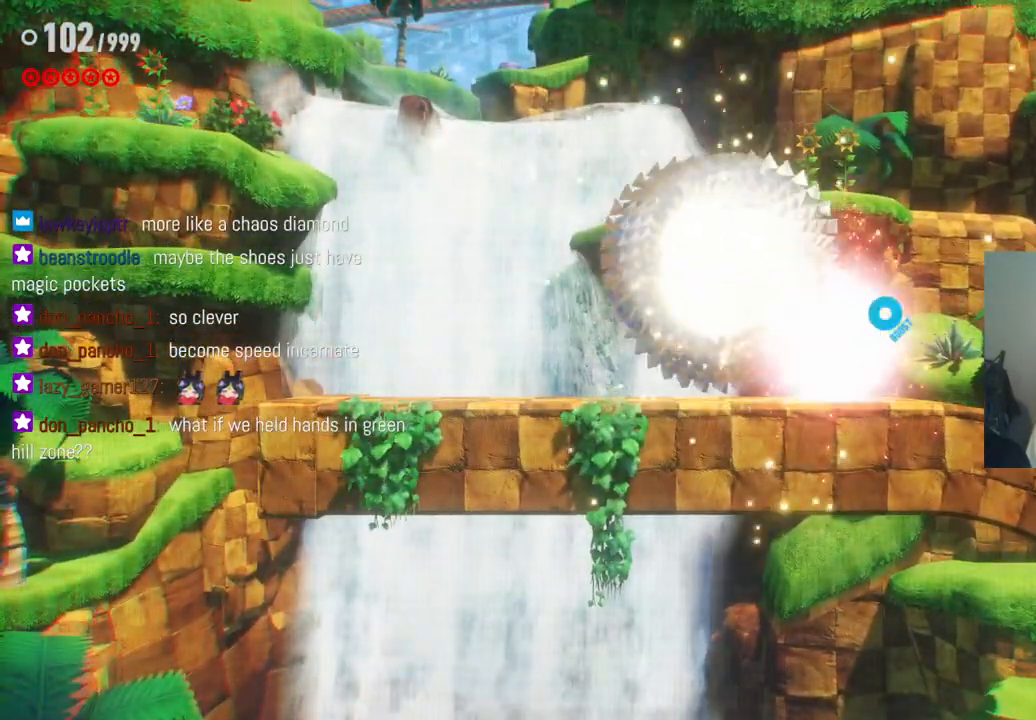
{"buttons": [], "left_stick": "center", "right_stick": "center", "events": [[133, "left_stick", "center"]]}